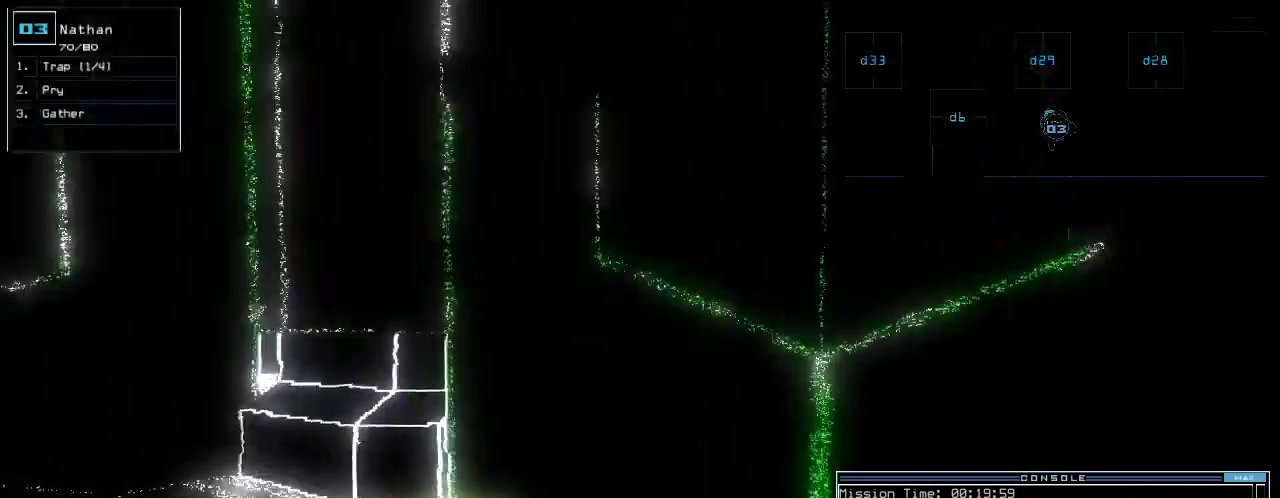
Gameplay with keyboard; each line is a JSON object with the keys held at the frame after it. "events" lists presses ("down") and releases ("up") of ".", "0", "1", "2", "3", "4", "5", "6", "7", "8", "9", "a", "b", "backspace", "c", "caps_lock", "comma", "ctrl_l", "ctrl_r", "d", "down", "e", "equals", "escape", "f", "g", "h", "i", "j", "k", "l", "left", "m", "minus", "n", "o", "p", "q", "quote", "r", "return", "right", "s", "semicolon", "shift_l", "shift_r", "space", "t", "tab", "tilde", "u", "up", "v", "w", "x", "y" and "z" between this image and that frame as [ms after this image, input, new state], when the widget could be followed in between. No other keys are recorded. Mouse input is not recorded. Not read: other_keys.
{"keys": [], "events": [[200, "left", "up"]]}
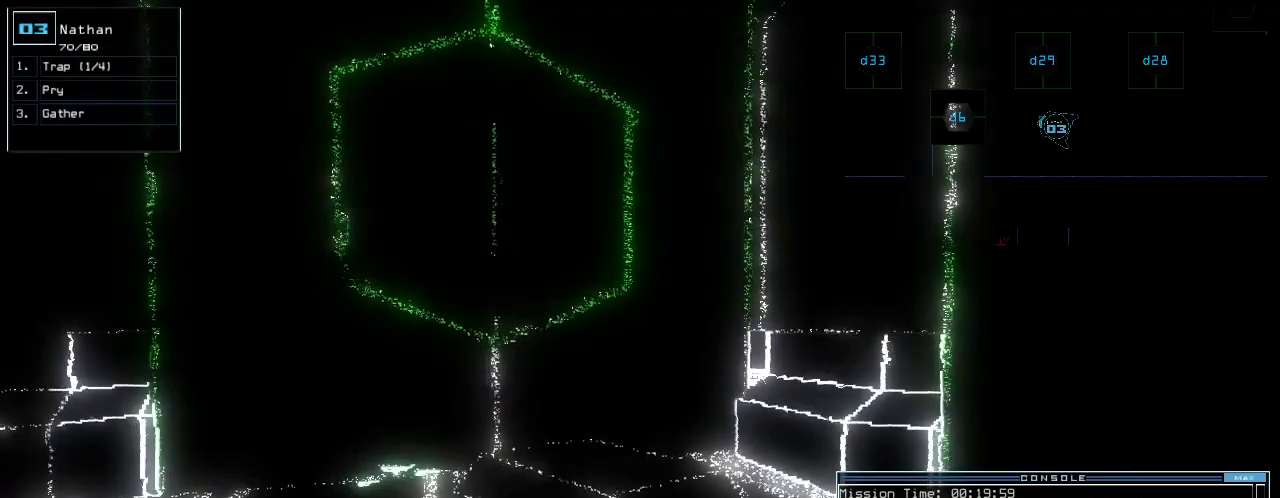
{"keys": ["down"], "events": [[160, "left", "down"], [200, "down", "down"], [260, "left", "up"]]}
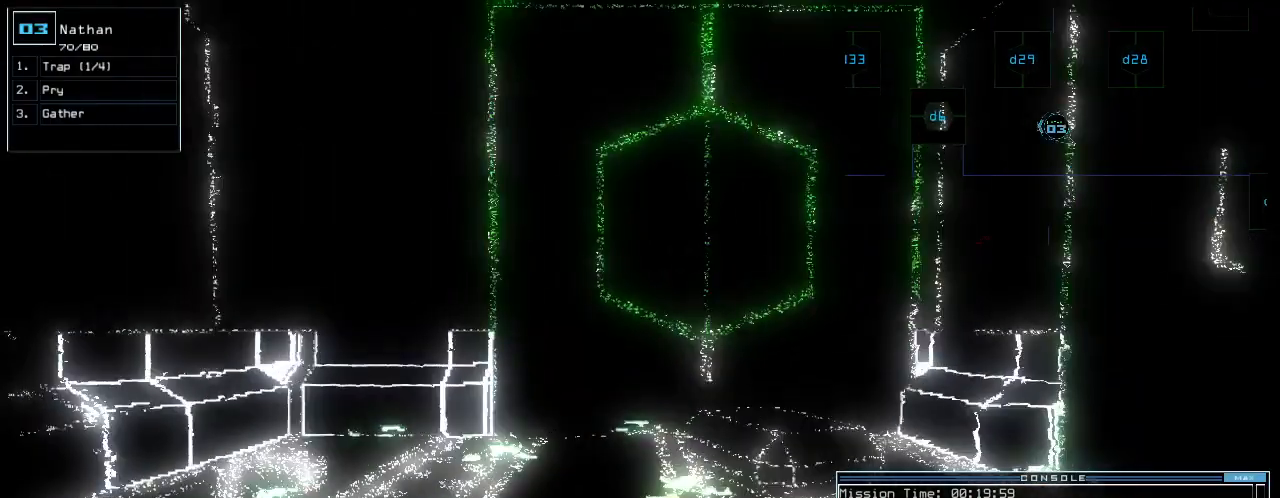
{"keys": [], "events": [[60, "down", "up"]]}
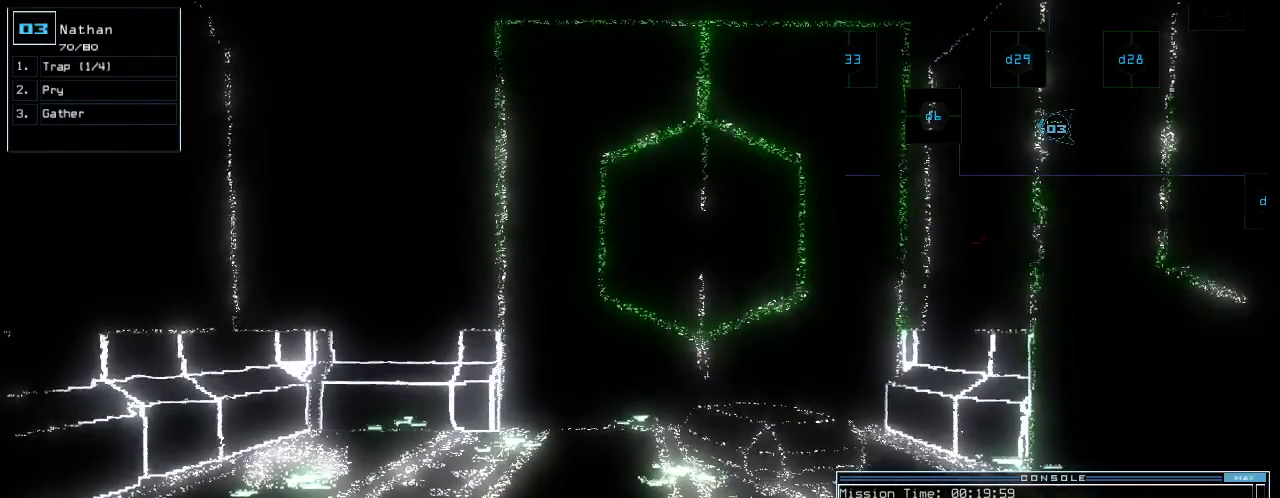
{"keys": [], "events": [[140, "c", "down"], [220, "c", "up"], [260, "c", "down"], [340, "c", "up"], [400, "return", "down"], [480, "return", "up"]]}